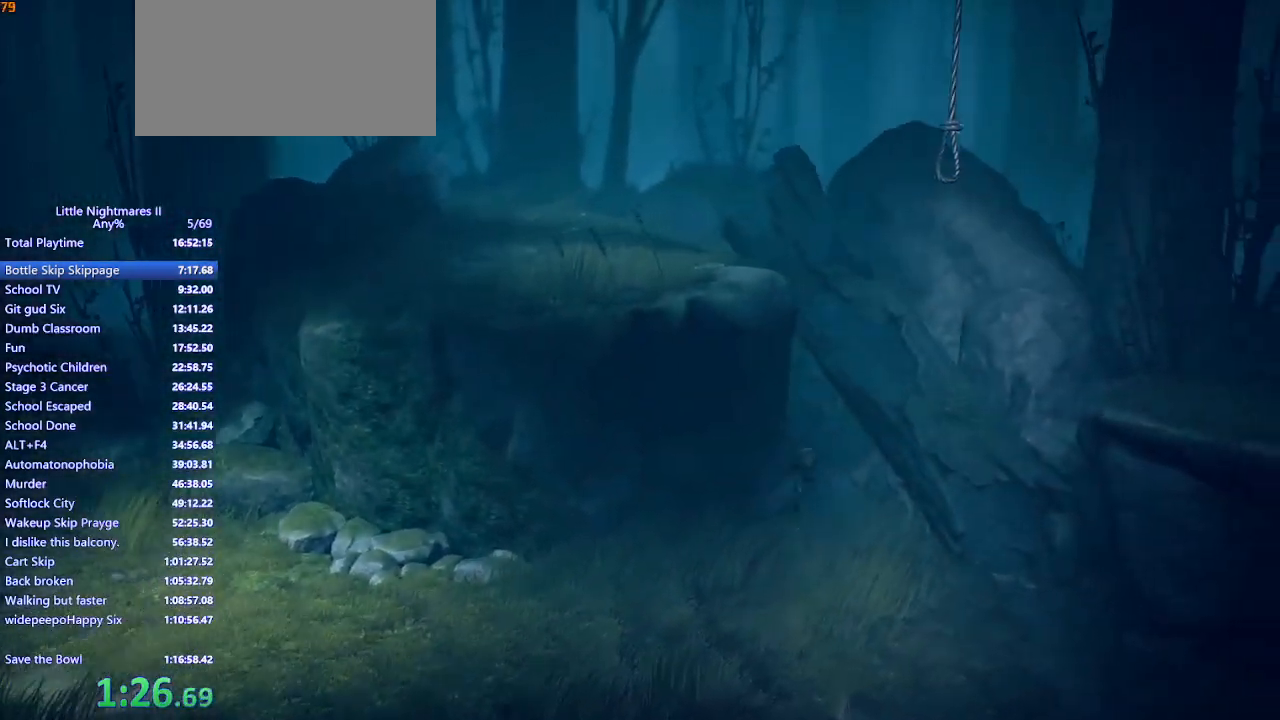
Gameplay with keyboard and mouse; each line is a JSON object with the keys and mouse buttons held at the frame after it. "events" lists presses ("down") and releases ("up") of "a", "ctrl", "d", "e", "q", "s", "shift", "space", "w", "mouse_left", "mouse_wheel", "mouse_right", "mouse_mb4" and "mouse_mb5" between this image and that frame as [ms after this image, input, new state], when the widget could be followed in between. "mouse_left", "mouse_wheel", "mouse_right", "mouse_mb4", "mouse_mb5" = the "left", "wheel", "right", "mb4", "mb5" buttons of the "mouse" list. No other keys are recorded. "wheel" means that the mouse wheel is clicked or scrolled. Mouse movement is not recorded.
{"keys": ["d", "space", "w"], "mouse": ["mb4"], "events": [[133, "w", "up"], [367, "w", "down"]]}
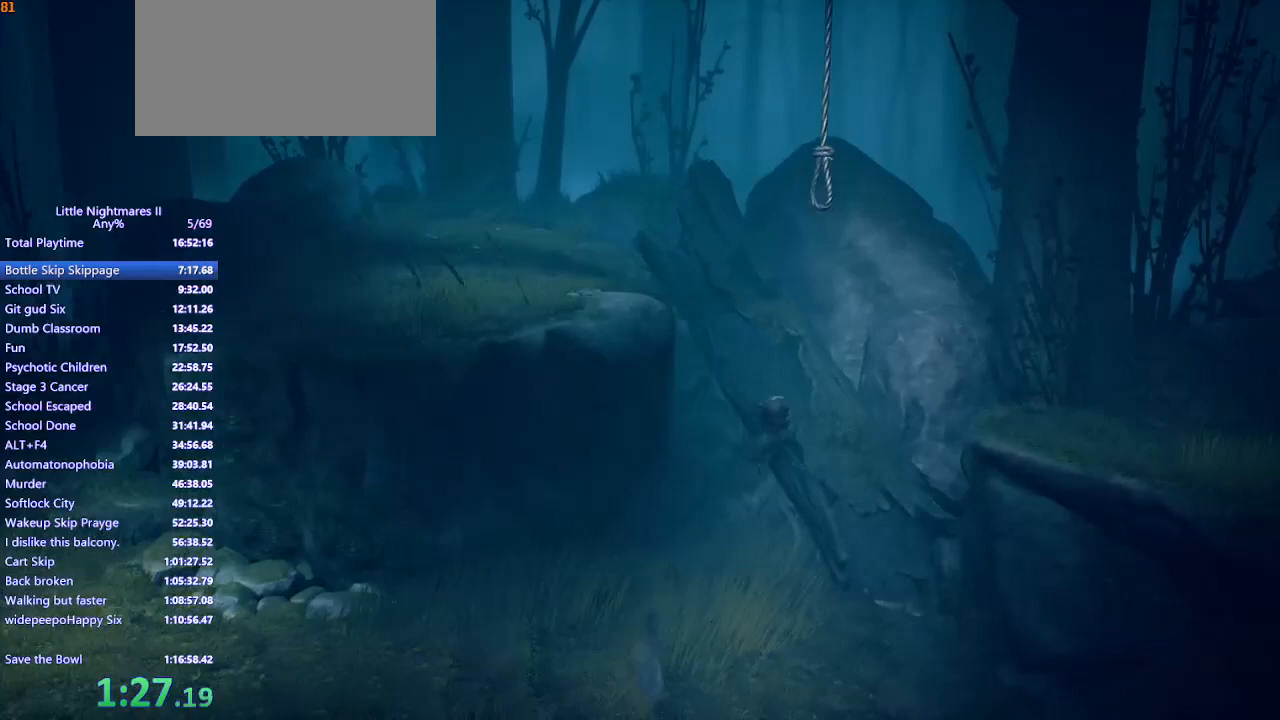
{"keys": ["d"], "mouse": ["mb4"], "events": [[133, "w", "up"], [233, "w", "down"], [333, "w", "up"], [467, "space", "up"]]}
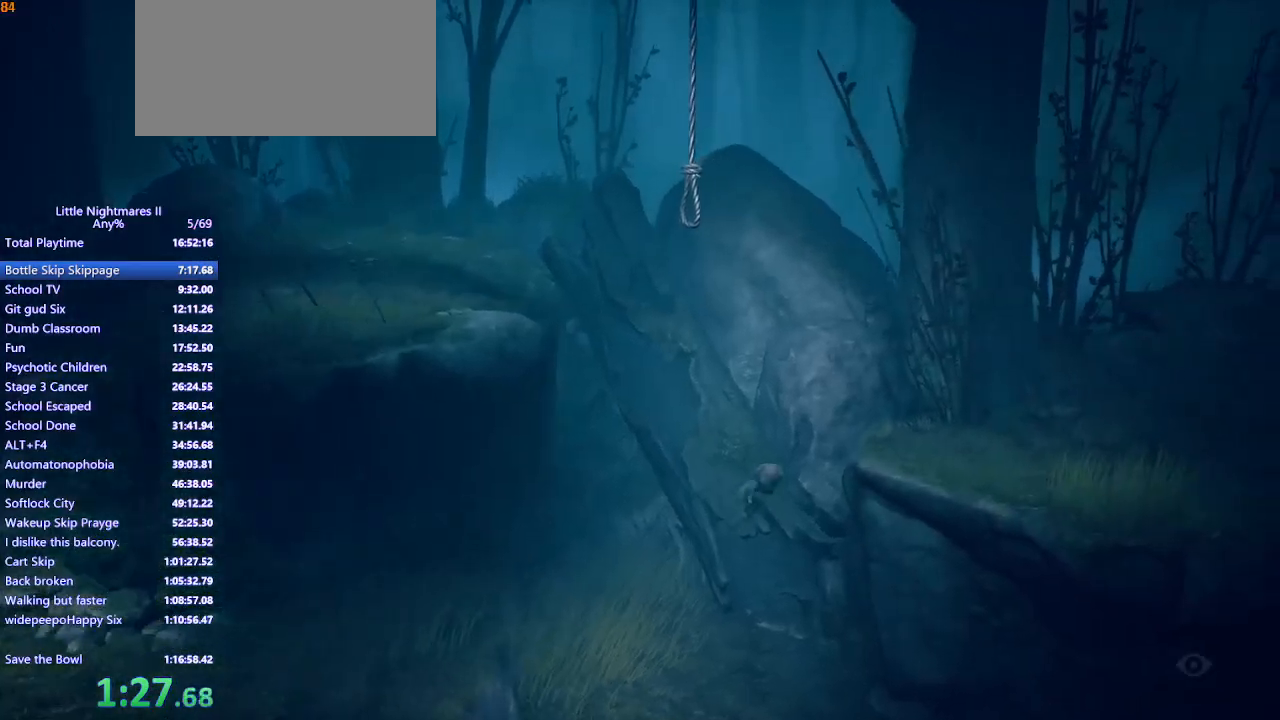
{"keys": ["d", "space", "w"], "mouse": ["mb4"], "events": [[67, "space", "down"], [300, "w", "down"]]}
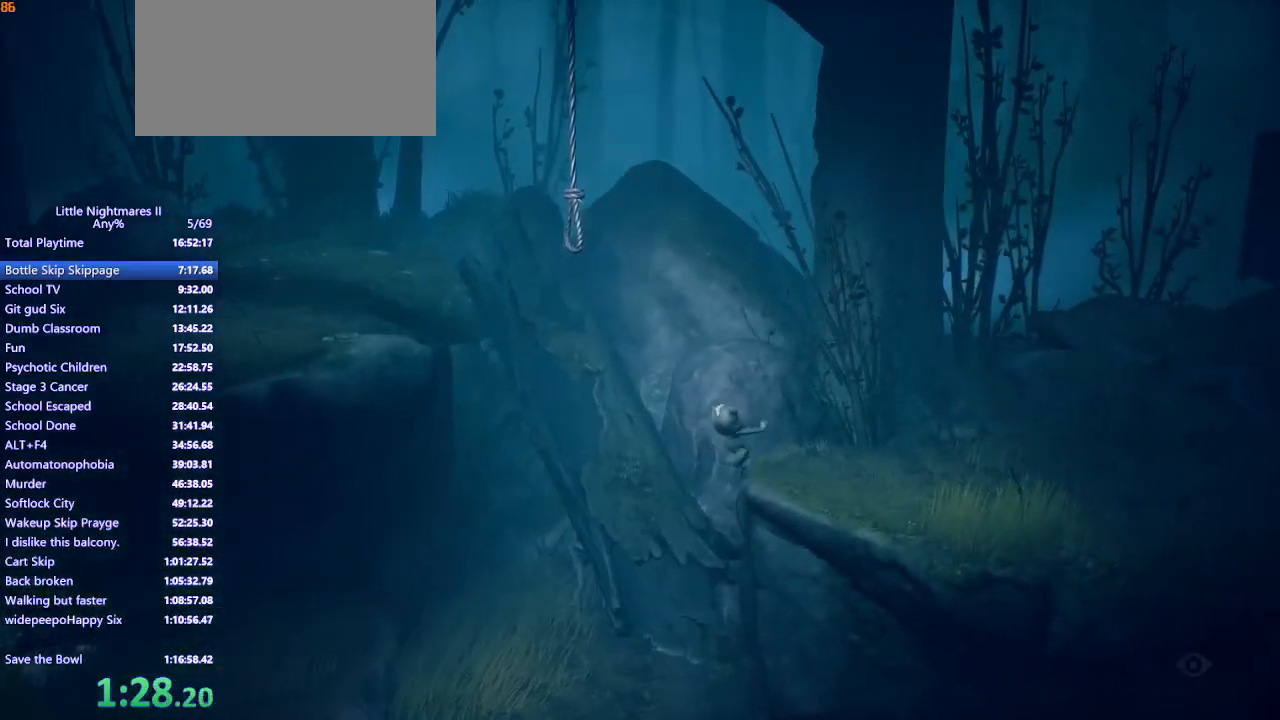
{"keys": ["d"], "mouse": ["mb4"], "events": [[33, "w", "up"], [133, "space", "up"], [300, "w", "down"], [400, "w", "up"]]}
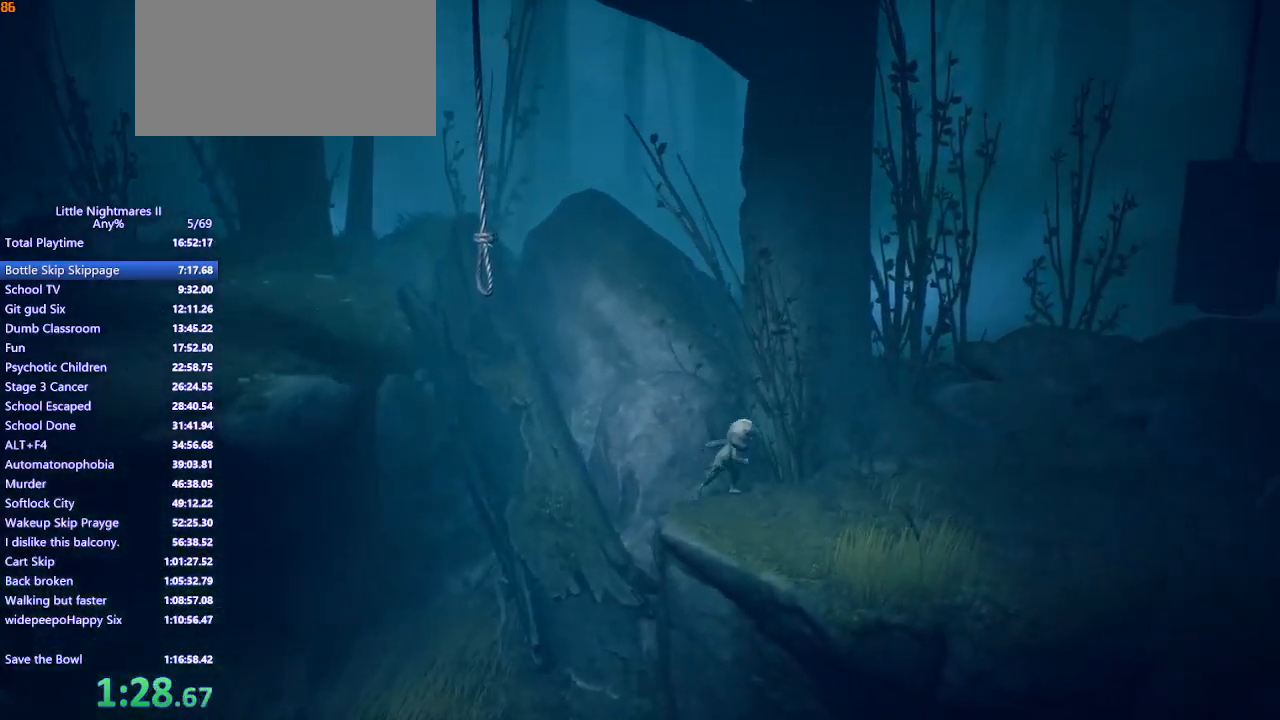
{"keys": ["d", "s", "space"], "mouse": ["mb4"], "events": [[200, "s", "down"], [233, "s", "up"], [233, "space", "down"], [433, "s", "down"]]}
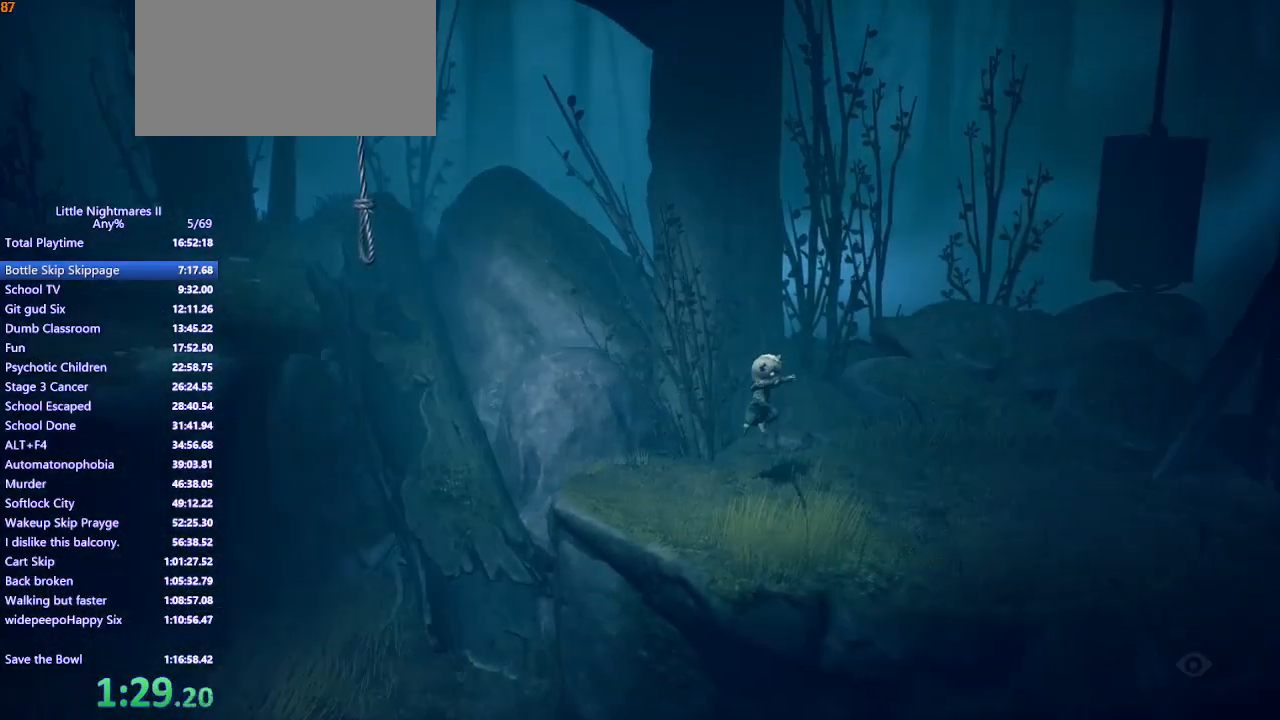
{"keys": ["d"], "mouse": ["mb4"], "events": [[133, "s", "up"], [433, "space", "up"]]}
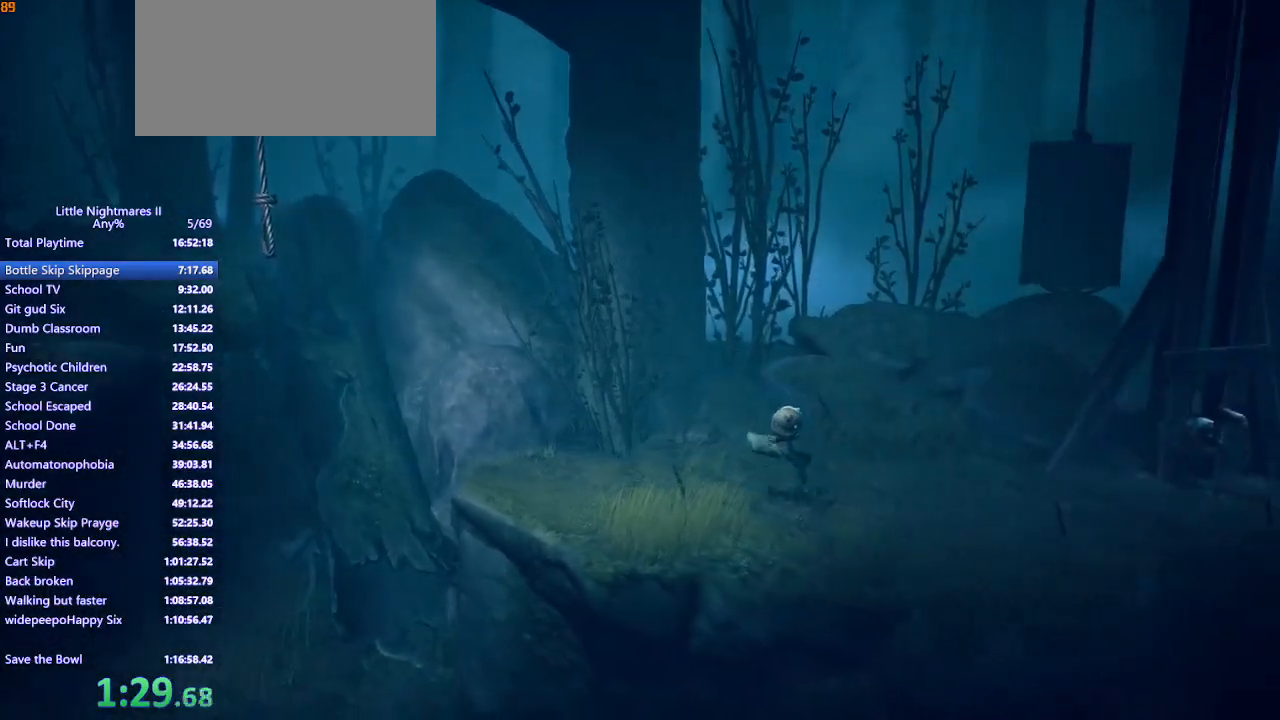
{"keys": ["d", "space"], "mouse": ["mb4"], "events": [[100, "space", "down"]]}
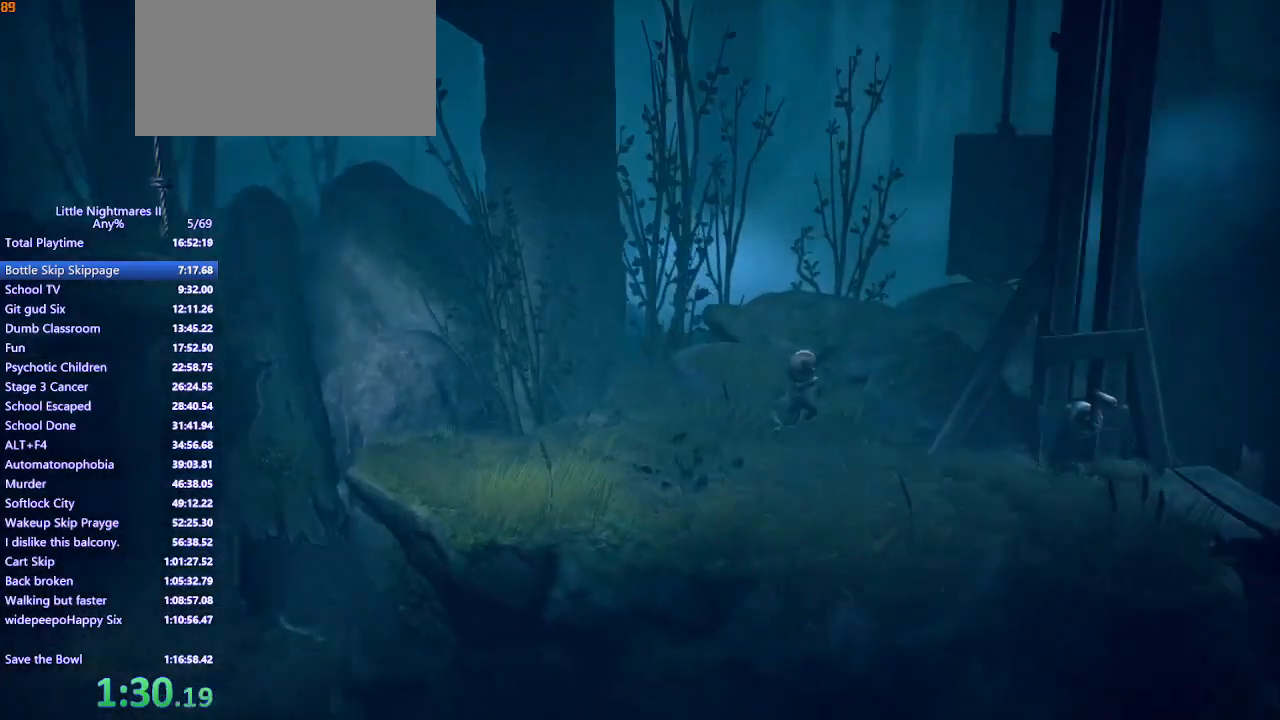
{"keys": ["d", "space"], "mouse": ["mb4"], "events": []}
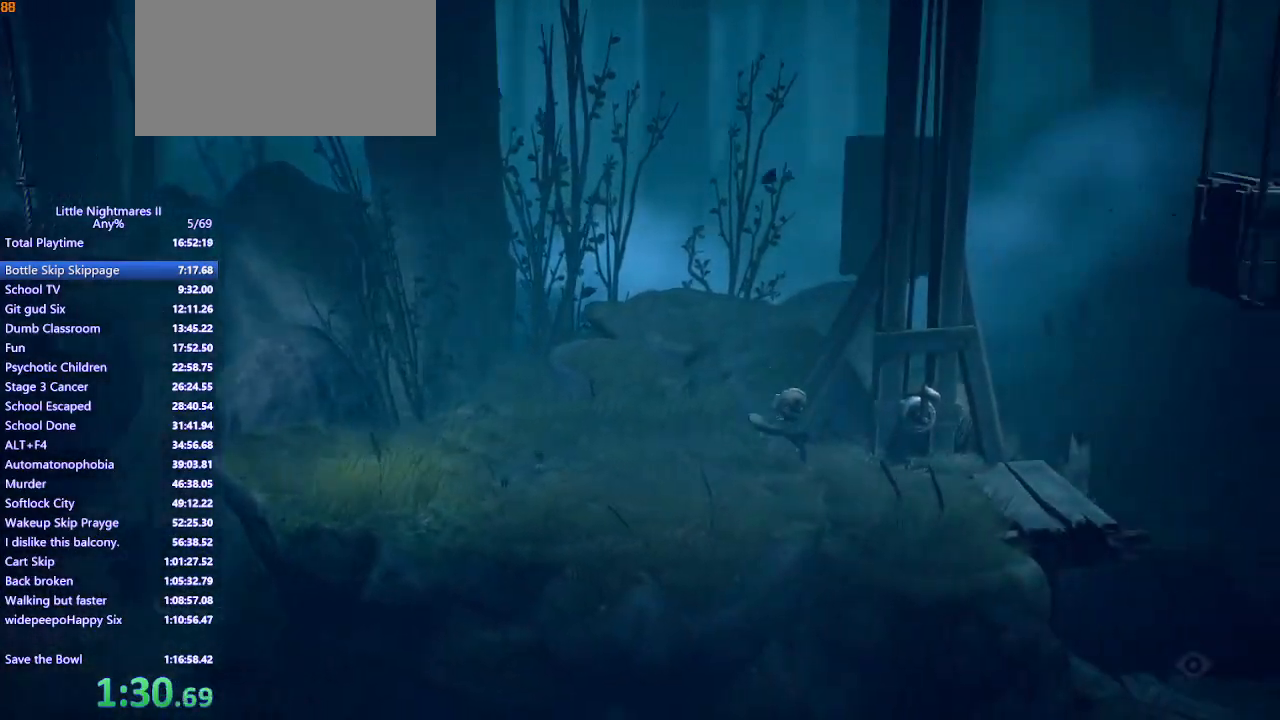
{"keys": ["d"], "mouse": ["left", "mb4"], "events": [[67, "space", "up"], [433, "mouse_left", "down"]]}
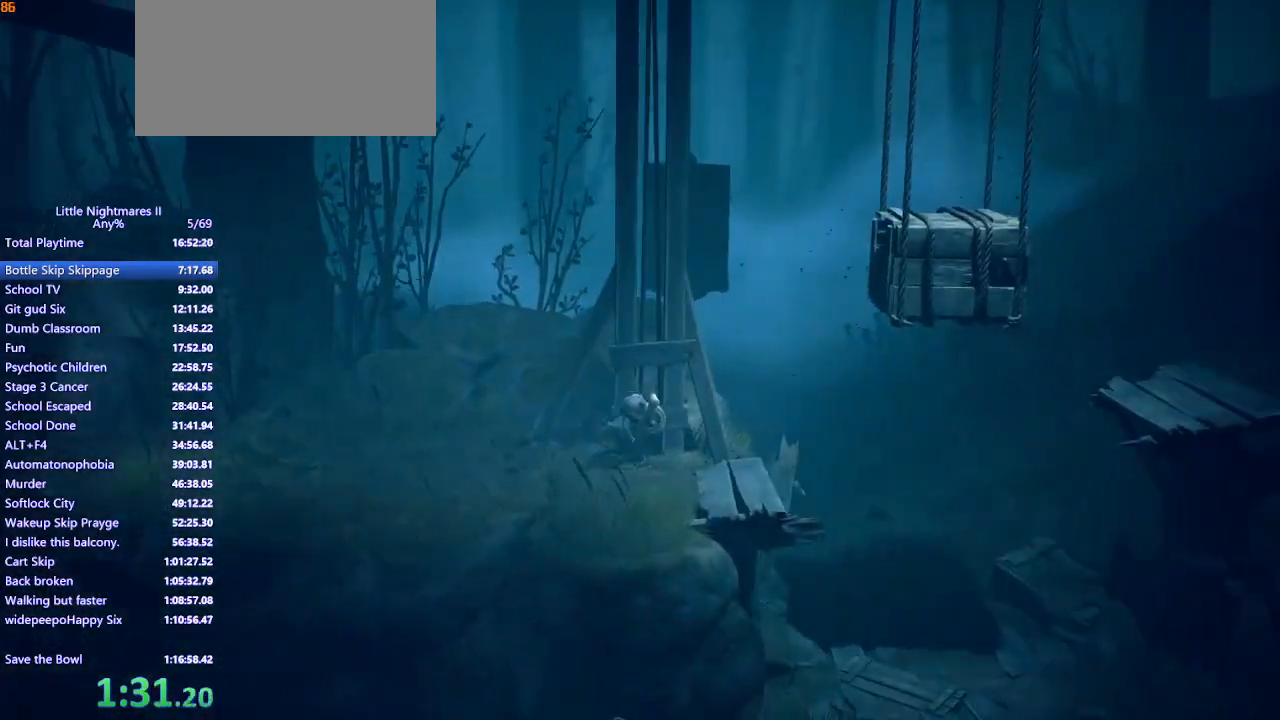
{"keys": ["d", "s"], "mouse": ["left", "mb4"], "events": [[267, "s", "down"]]}
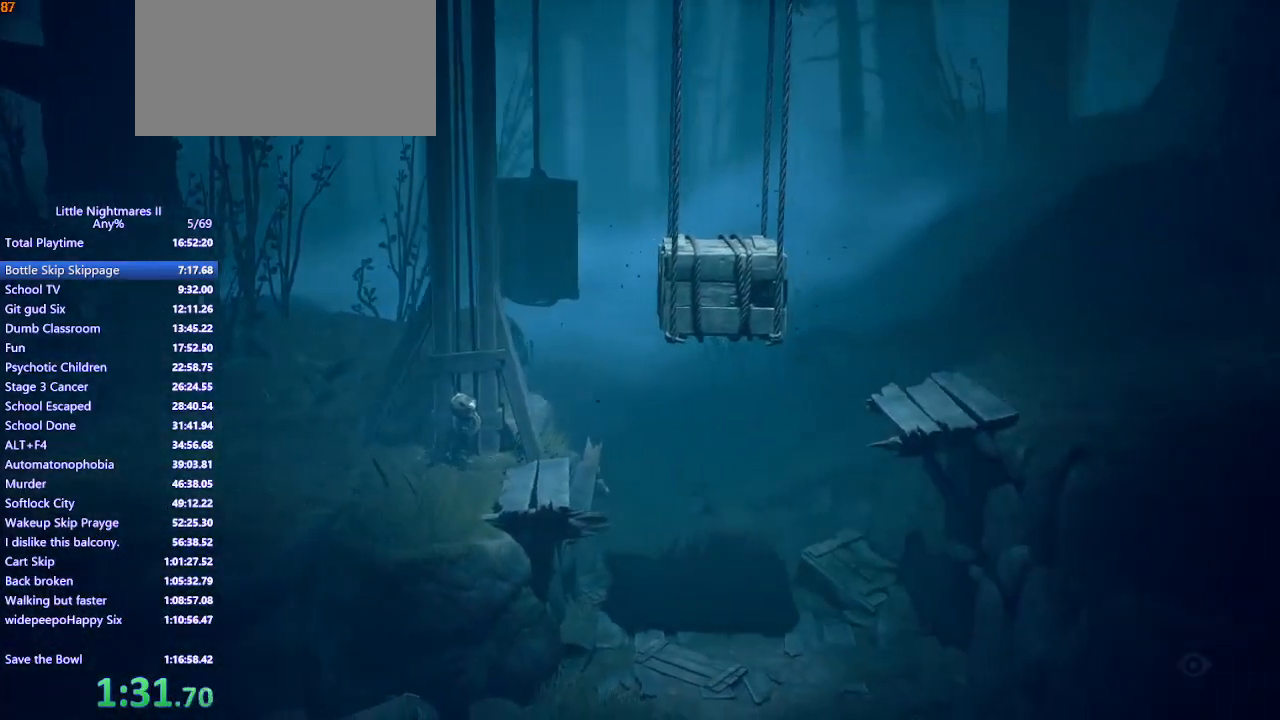
{"keys": ["s"], "mouse": ["left", "mb4"], "events": [[33, "d", "up"]]}
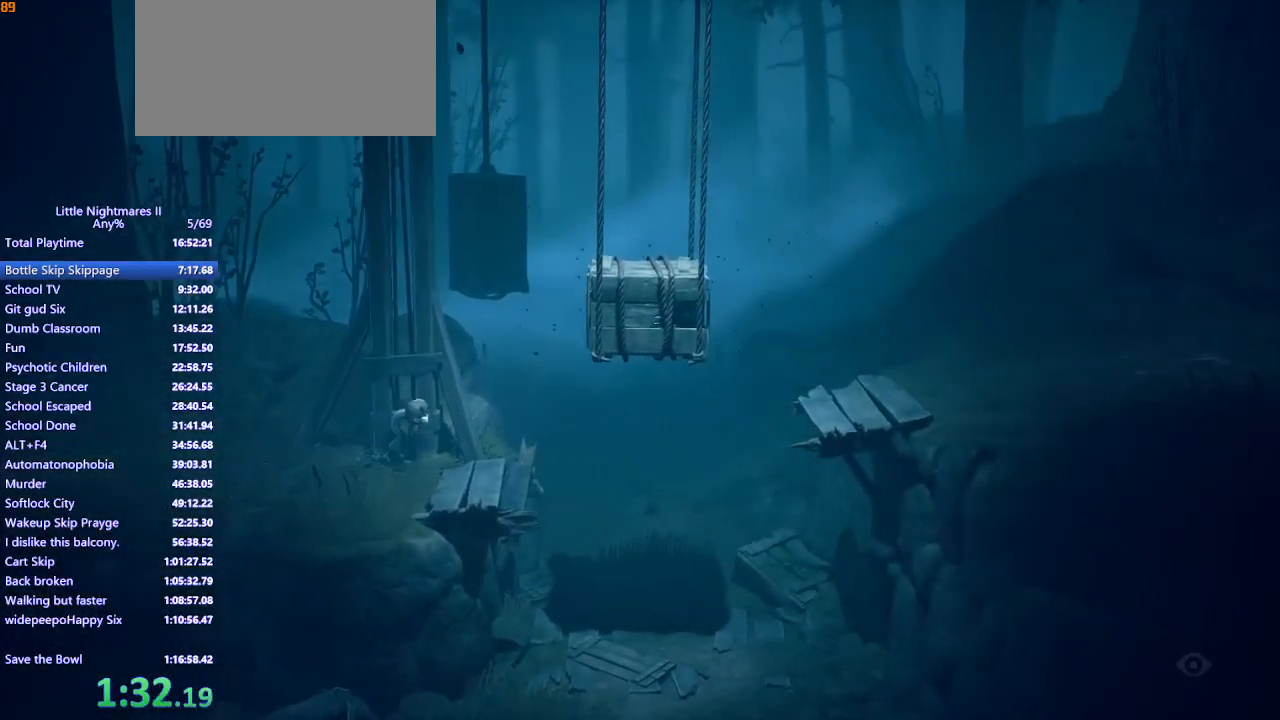
{"keys": ["a"], "mouse": ["left", "mb4"], "events": [[200, "a", "down"], [367, "s", "up"]]}
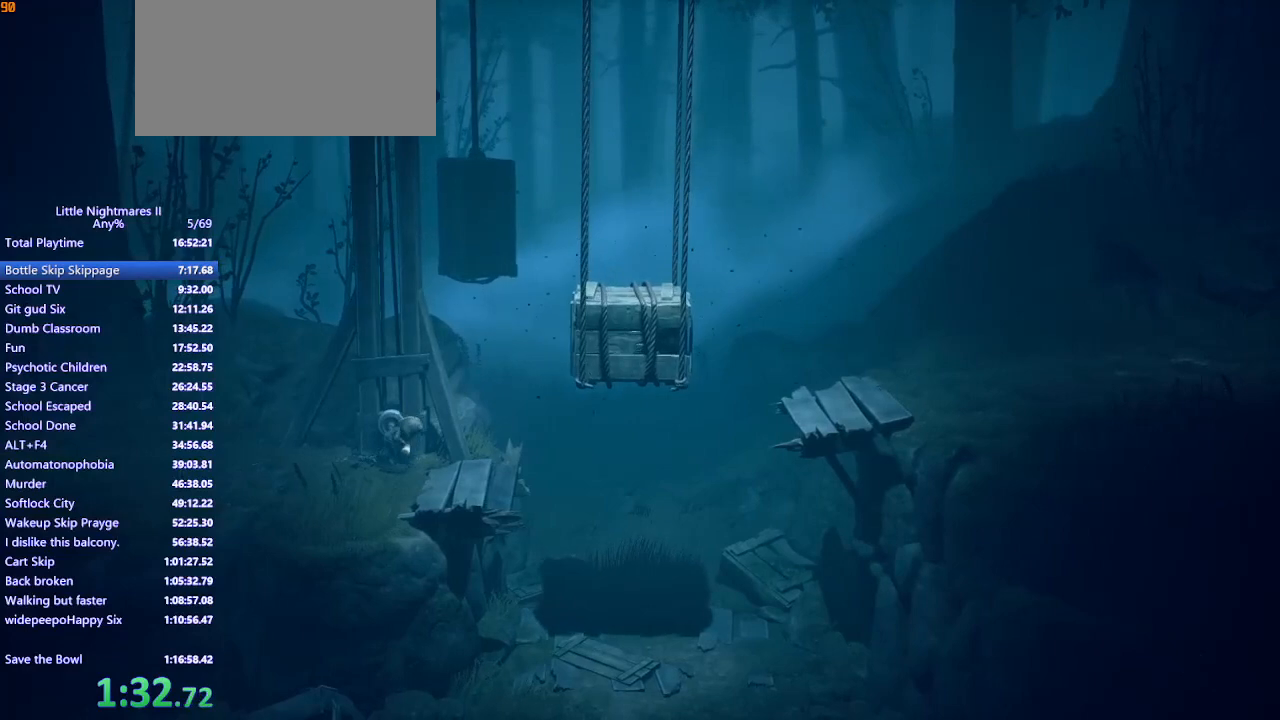
{"keys": ["w"], "mouse": ["left", "mb4"], "events": [[167, "w", "down"], [367, "a", "up"]]}
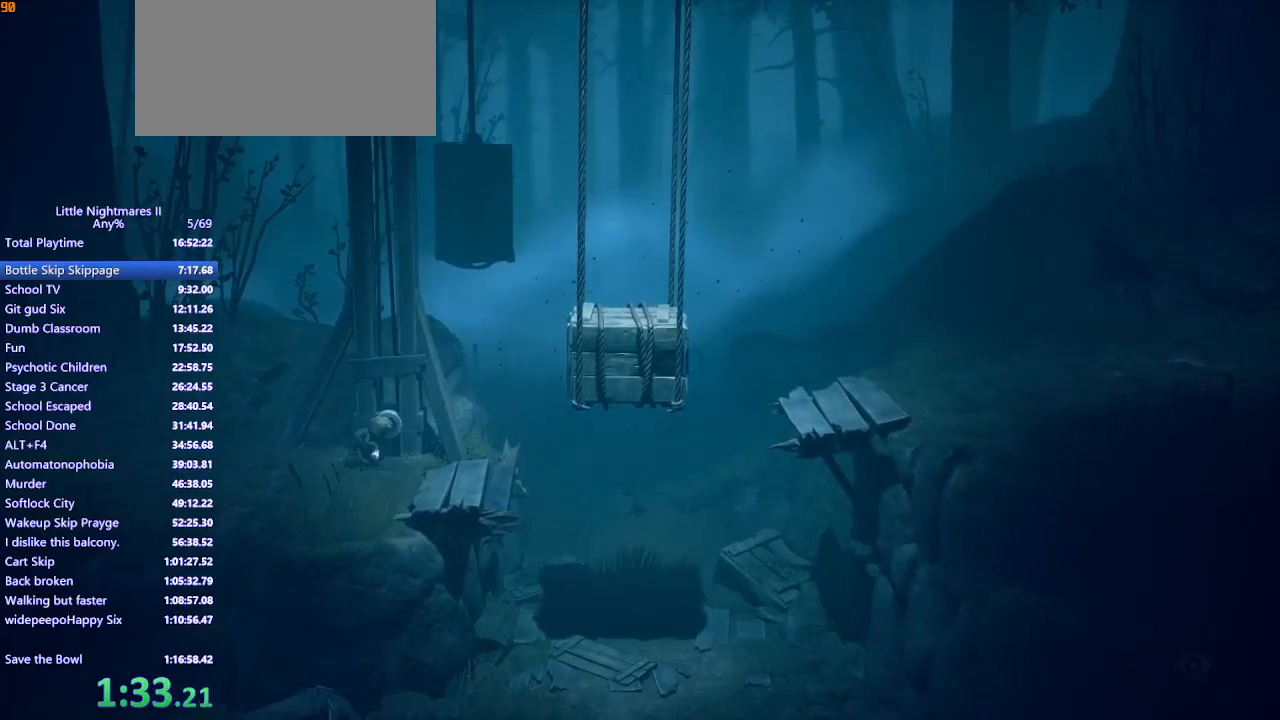
{"keys": ["d"], "mouse": ["left", "mb4"], "events": [[267, "d", "down"], [467, "w", "up"]]}
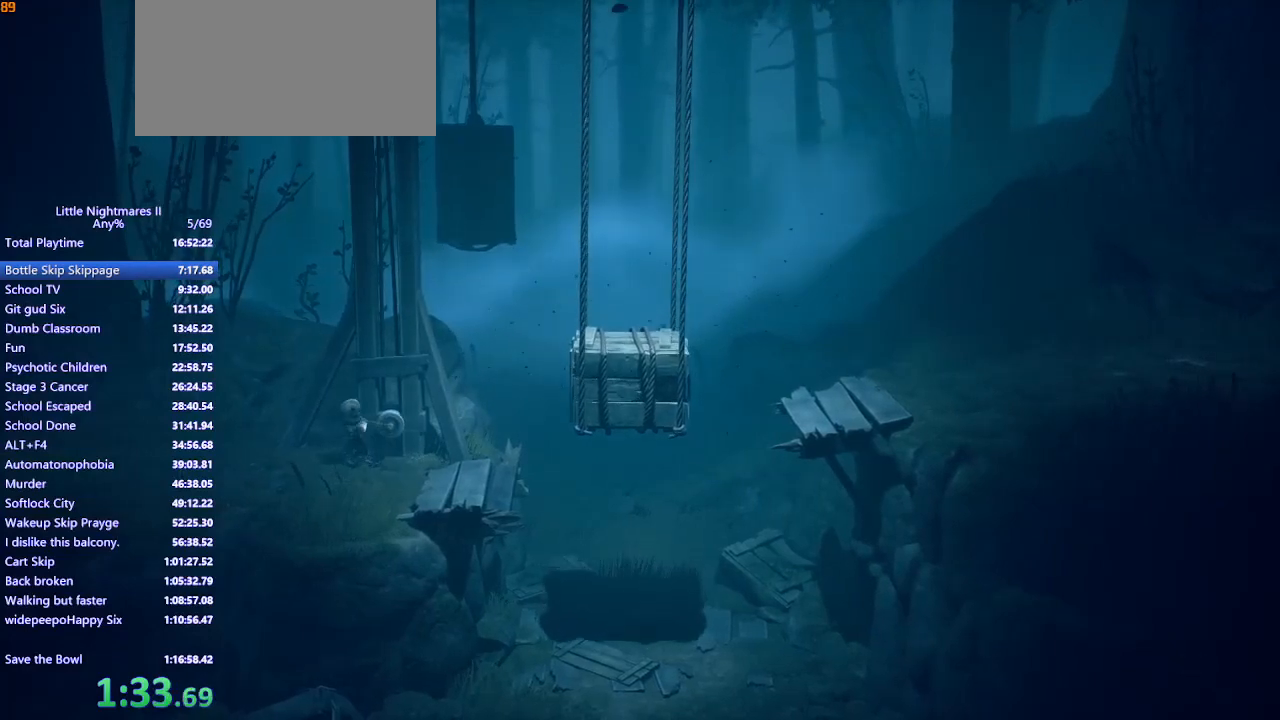
{"keys": ["d", "s"], "mouse": ["mb4"], "events": [[267, "s", "down"], [300, "mouse_left", "up"]]}
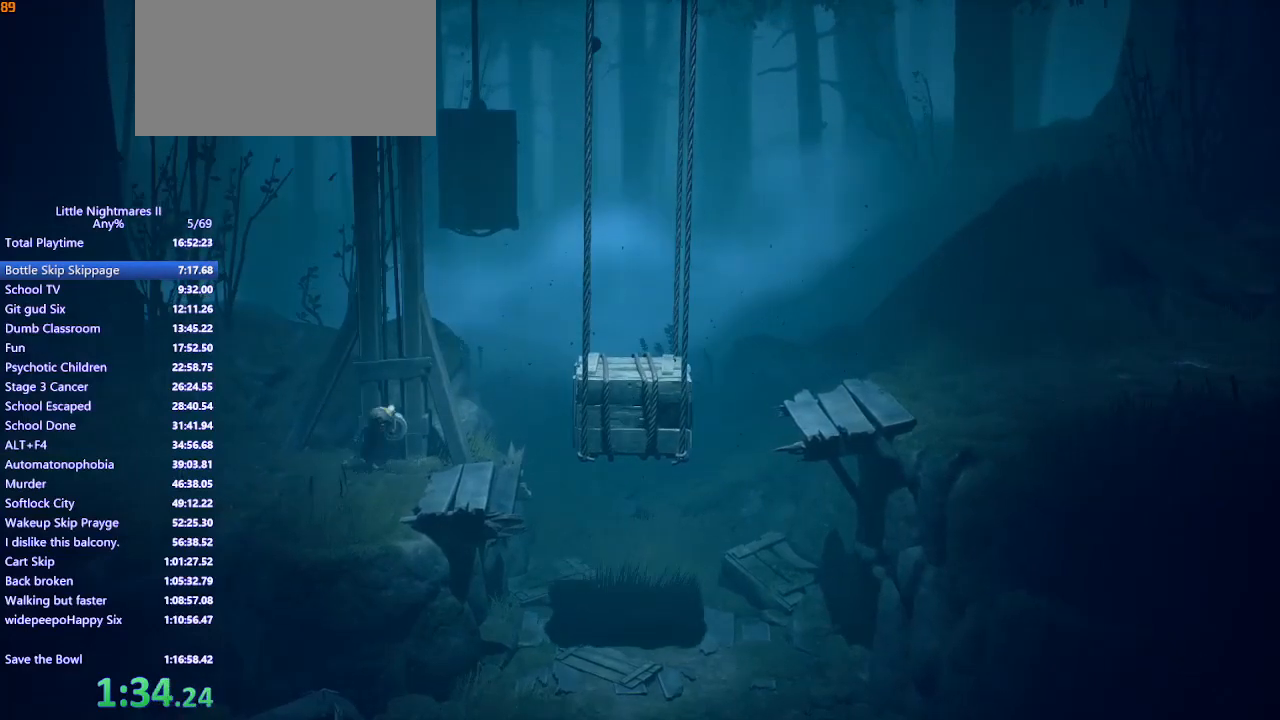
{"keys": ["d"], "mouse": ["mb4"], "events": [[333, "s", "up"]]}
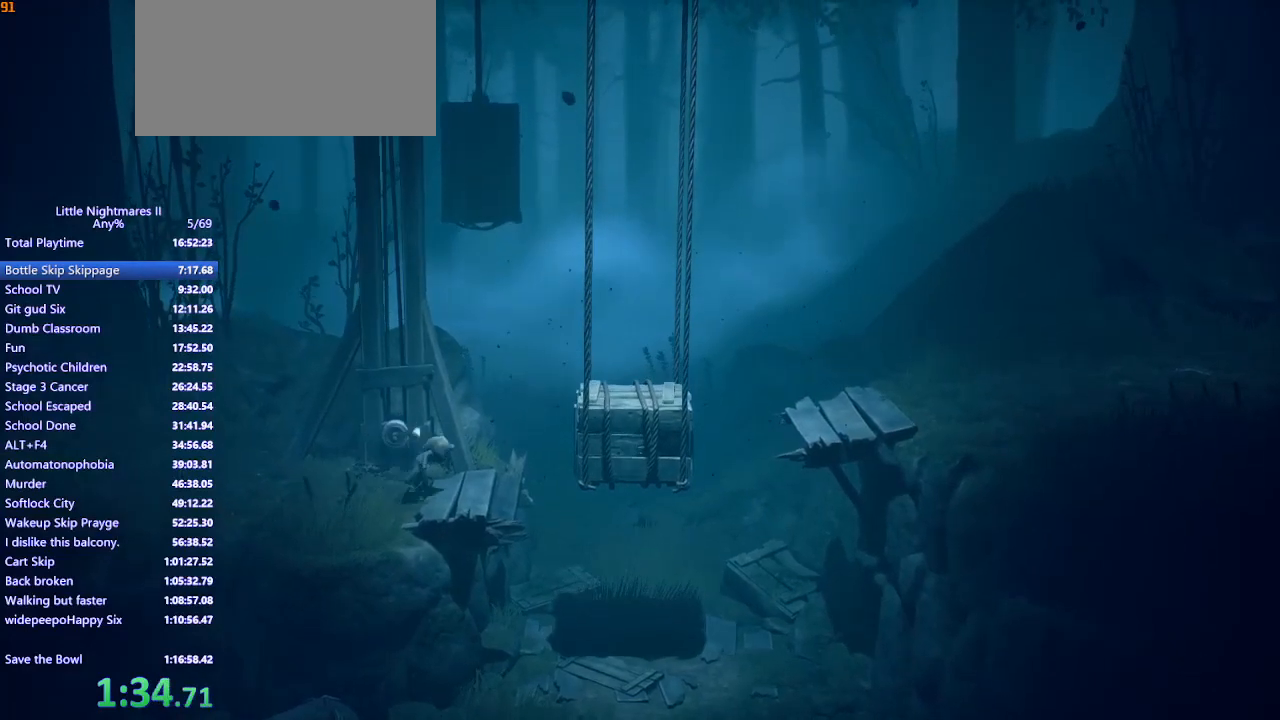
{"keys": ["d", "space"], "mouse": ["mb4"], "events": [[367, "space", "down"]]}
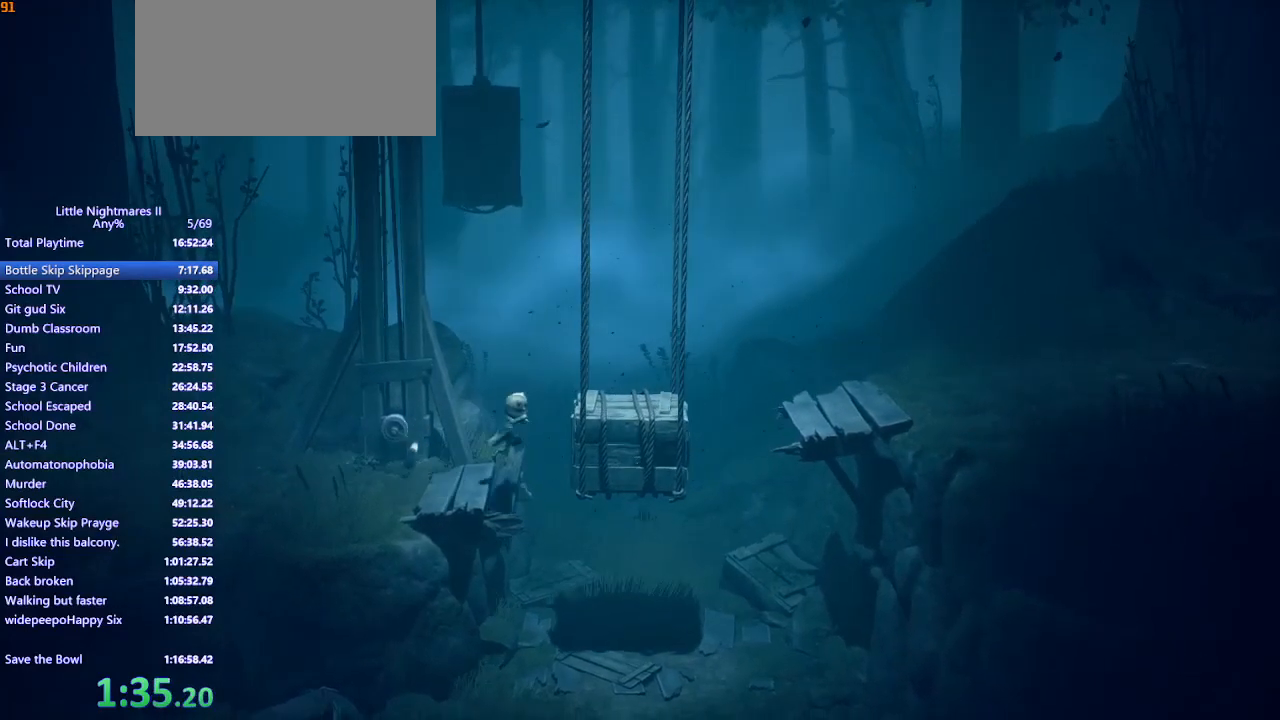
{"keys": ["d"], "mouse": ["left", "mb4"], "events": [[167, "mouse_left", "down"], [433, "space", "up"]]}
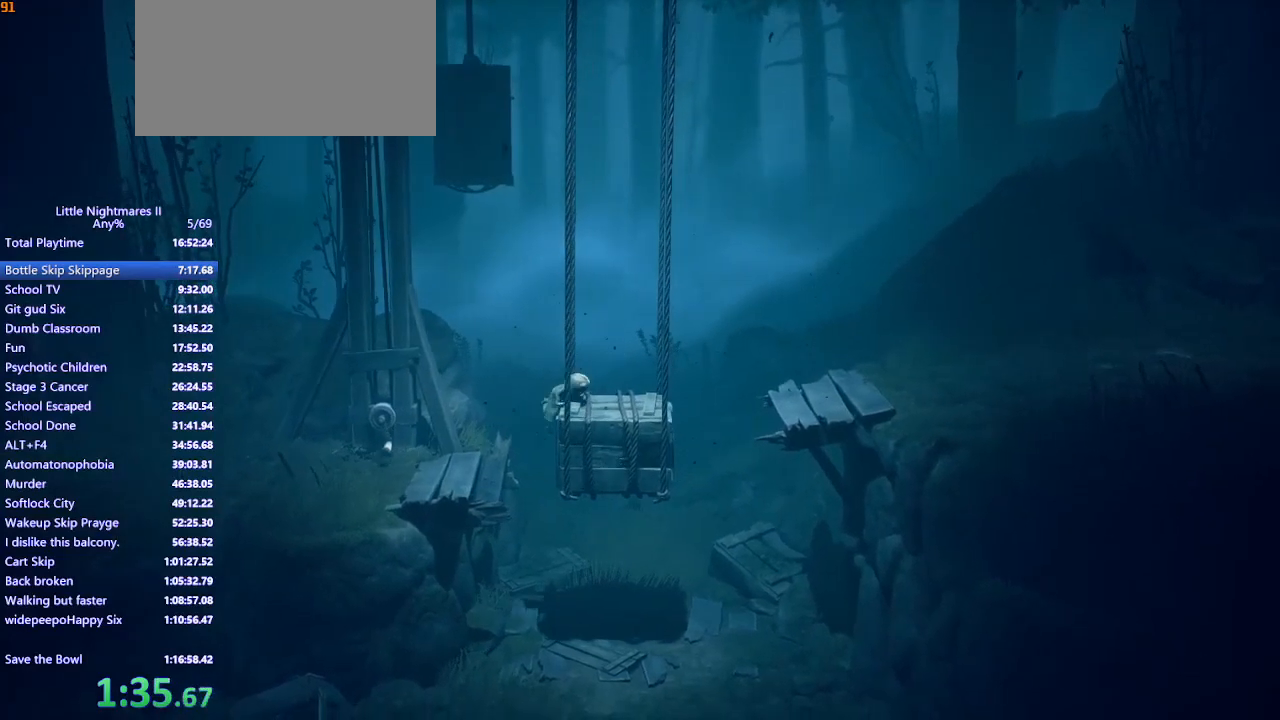
{"keys": ["d"], "mouse": ["mb4"], "events": [[100, "mouse_left", "up"]]}
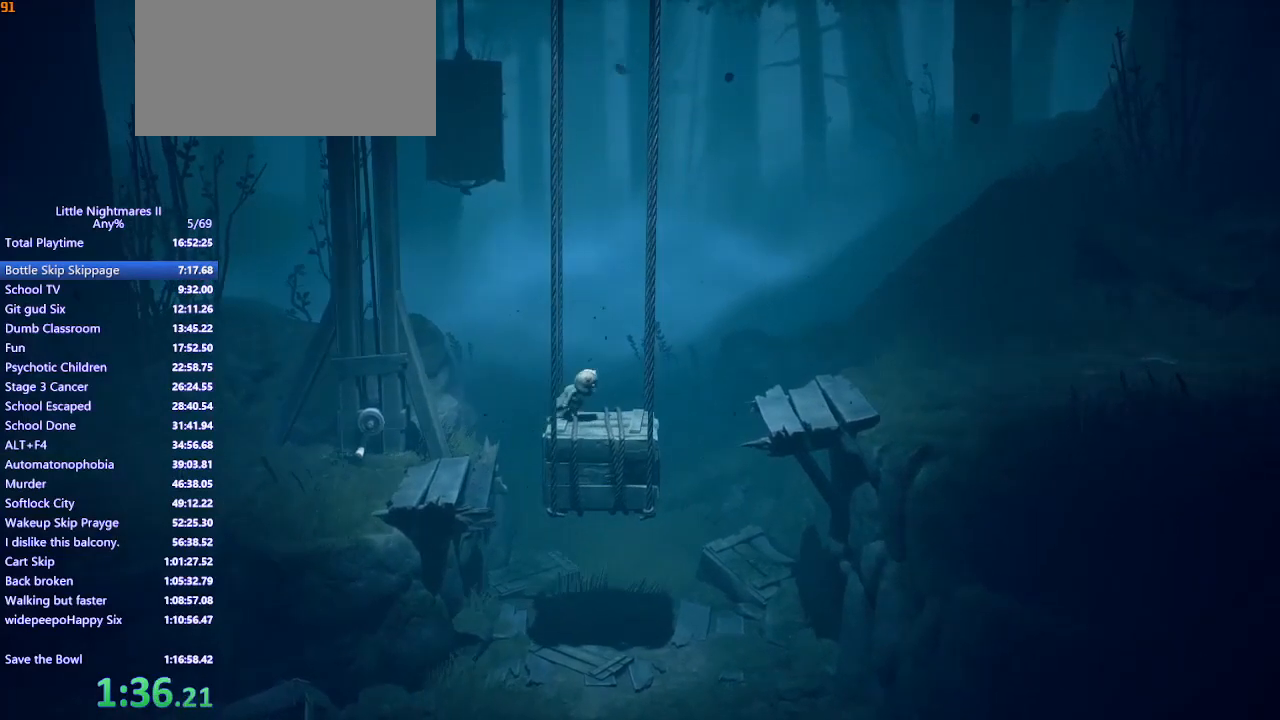
{"keys": ["d"], "mouse": ["mb4"], "events": []}
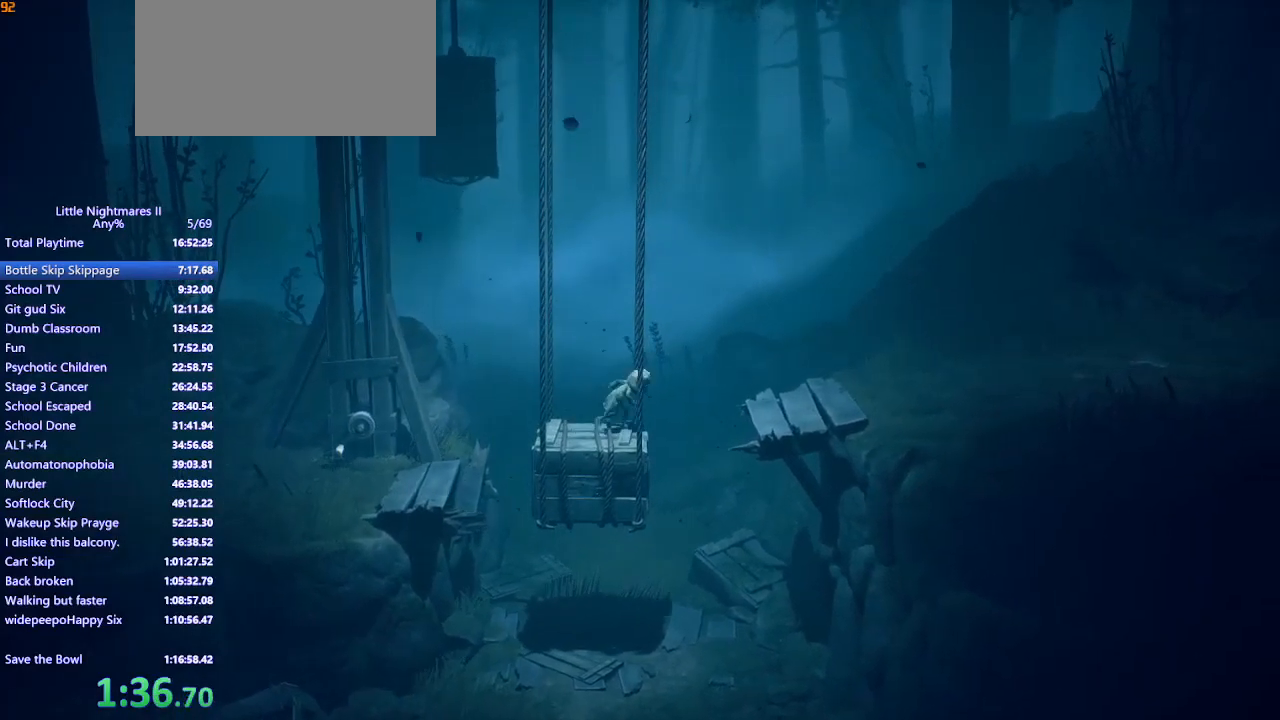
{"keys": ["d", "space"], "mouse": ["mb4"], "events": [[133, "space", "down"]]}
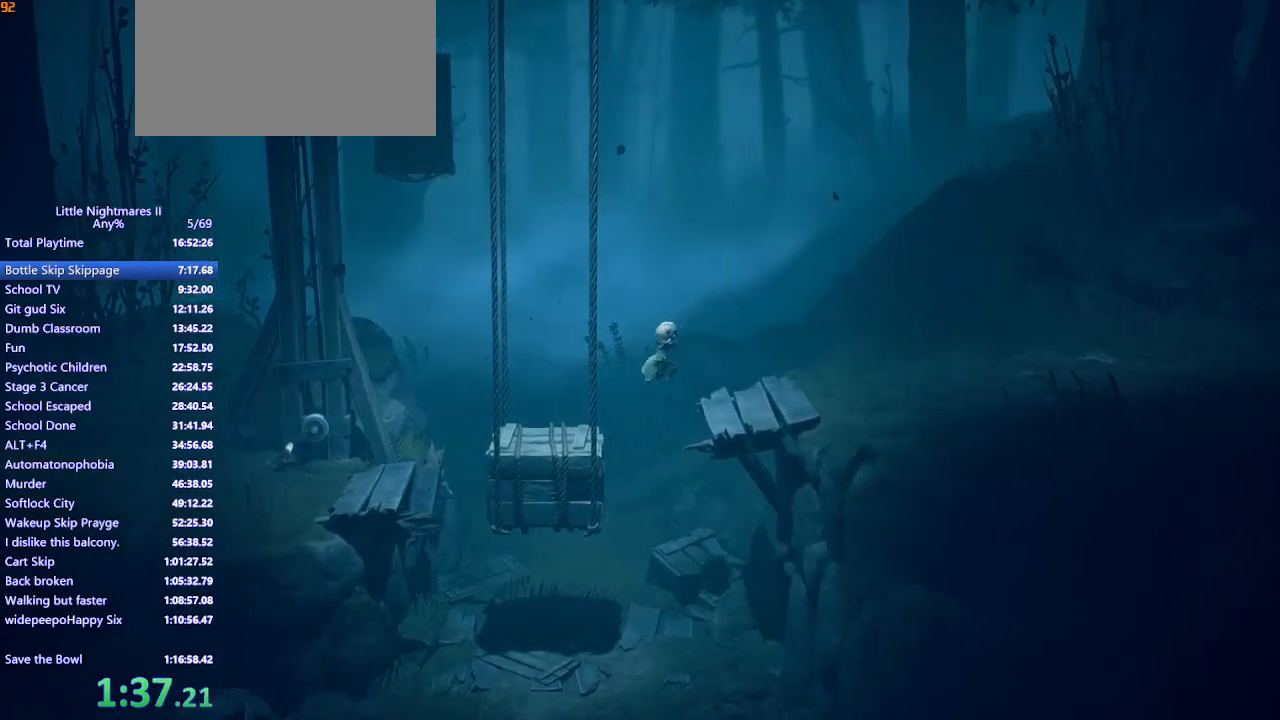
{"keys": ["d", "space"], "mouse": ["mb4"], "events": [[133, "space", "up"], [300, "space", "down"]]}
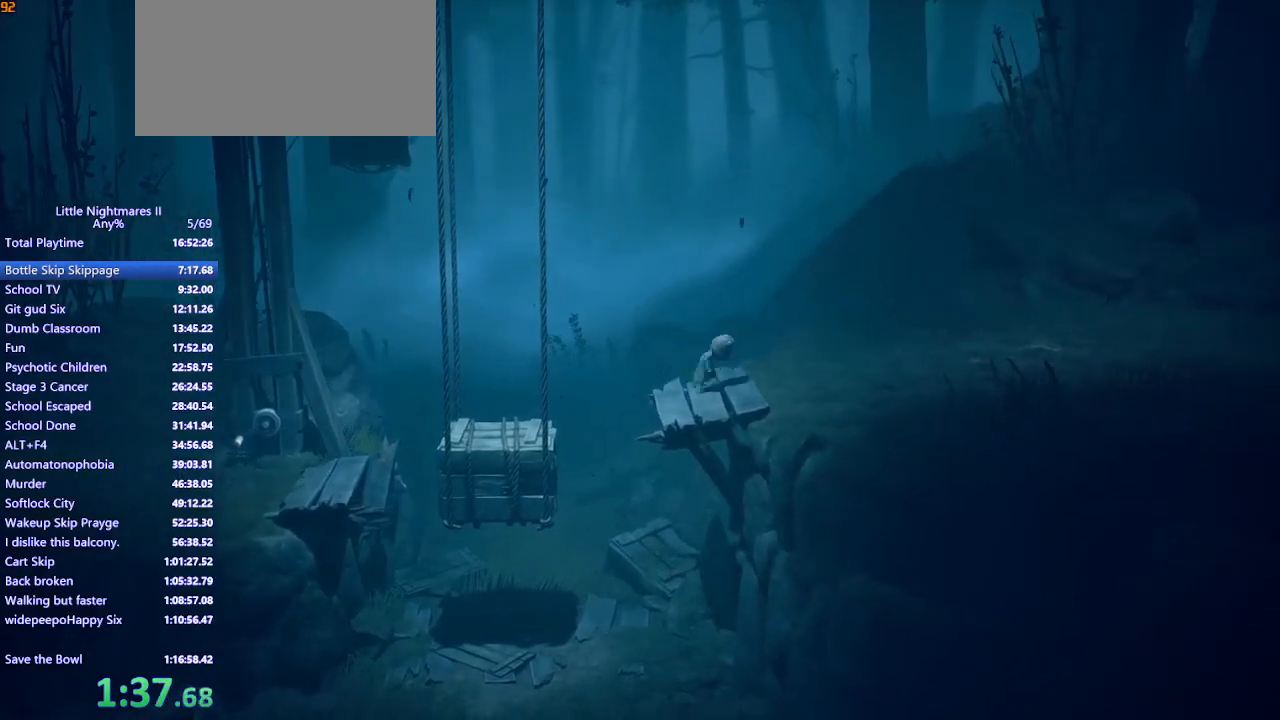
{"keys": ["d", "space"], "mouse": ["mb4"], "events": []}
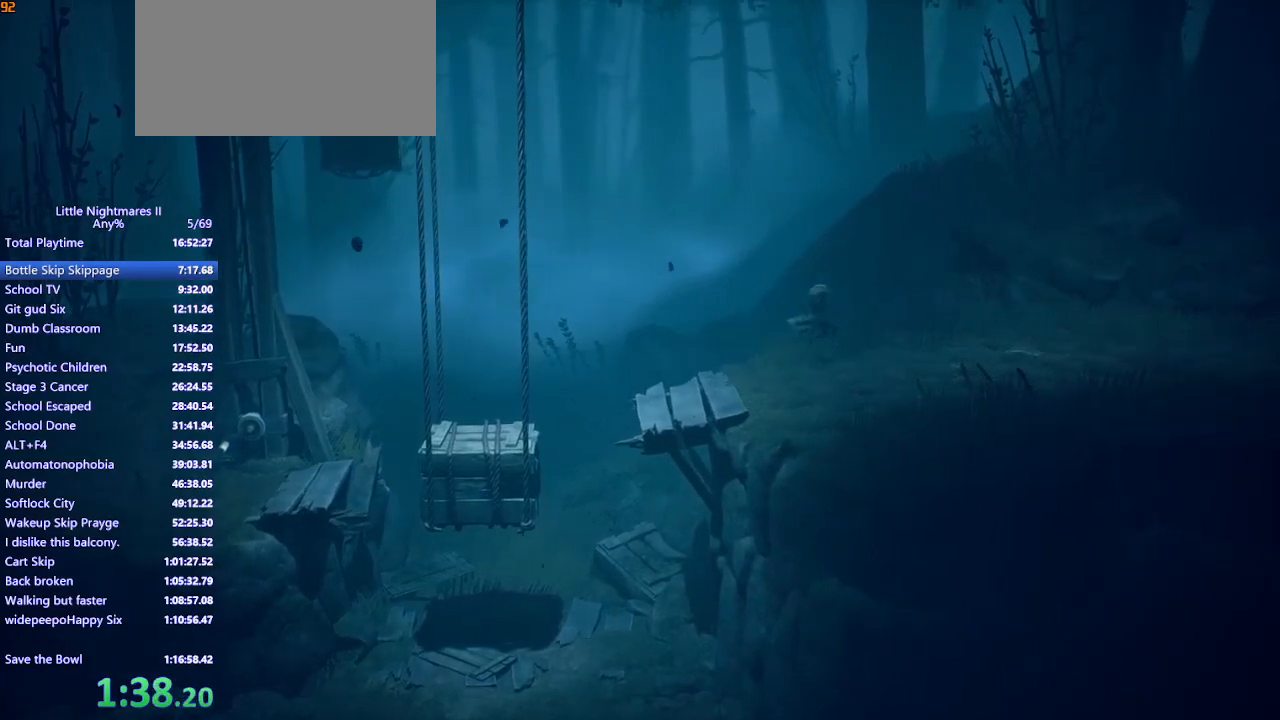
{"keys": ["d", "s"], "mouse": ["mb4"], "events": [[233, "space", "up"], [367, "s", "down"]]}
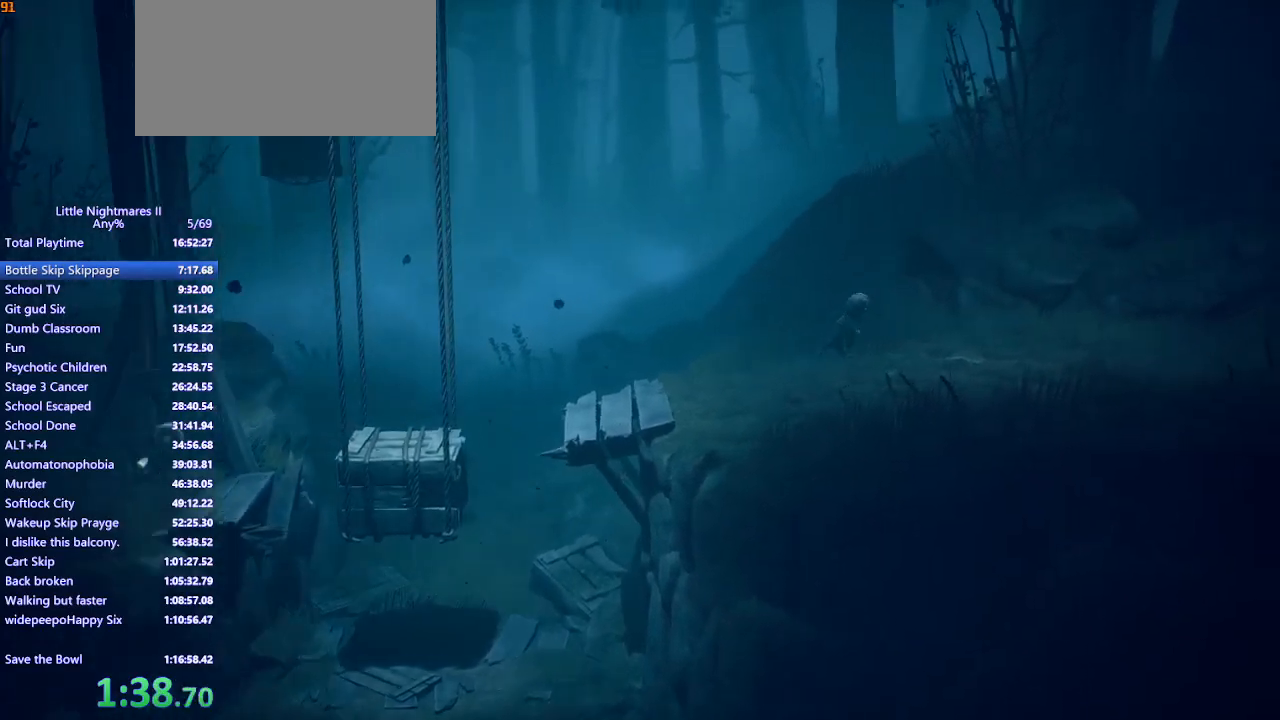
{"keys": ["d", "s", "space"], "mouse": ["mb4"], "events": [[133, "space", "down"]]}
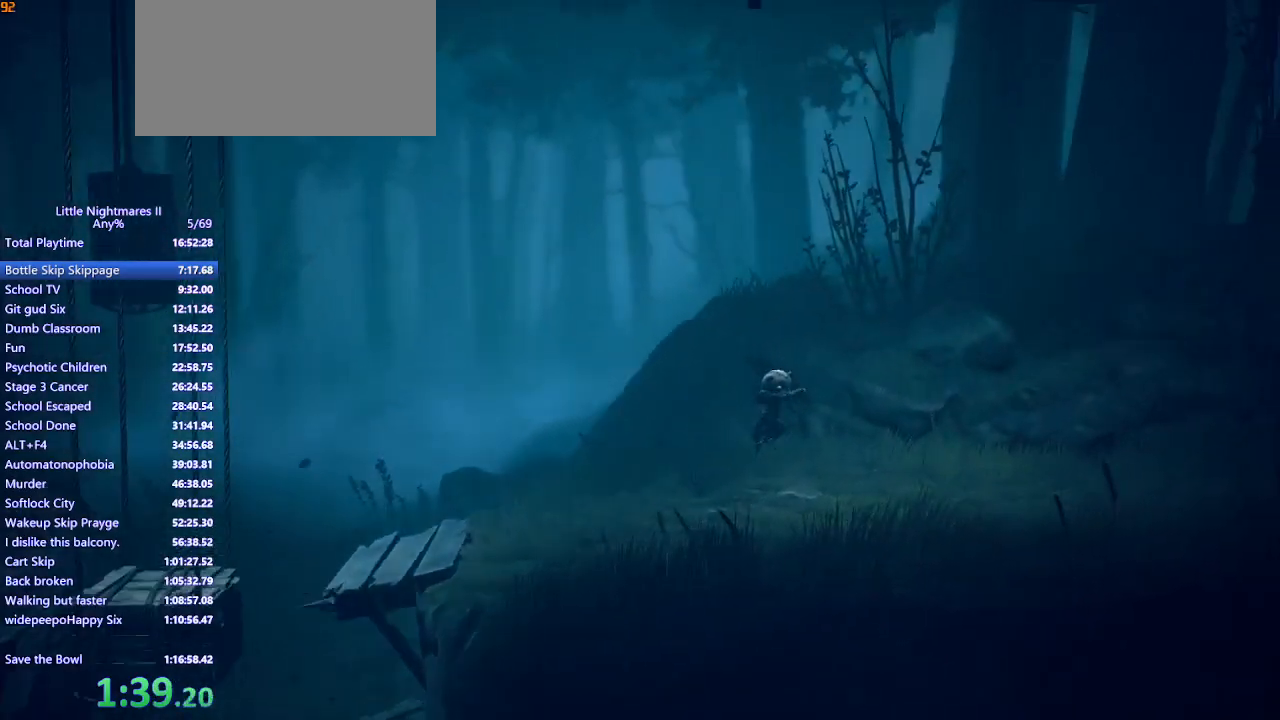
{"keys": ["d"], "mouse": ["mb4"], "events": [[300, "space", "up"], [400, "s", "up"]]}
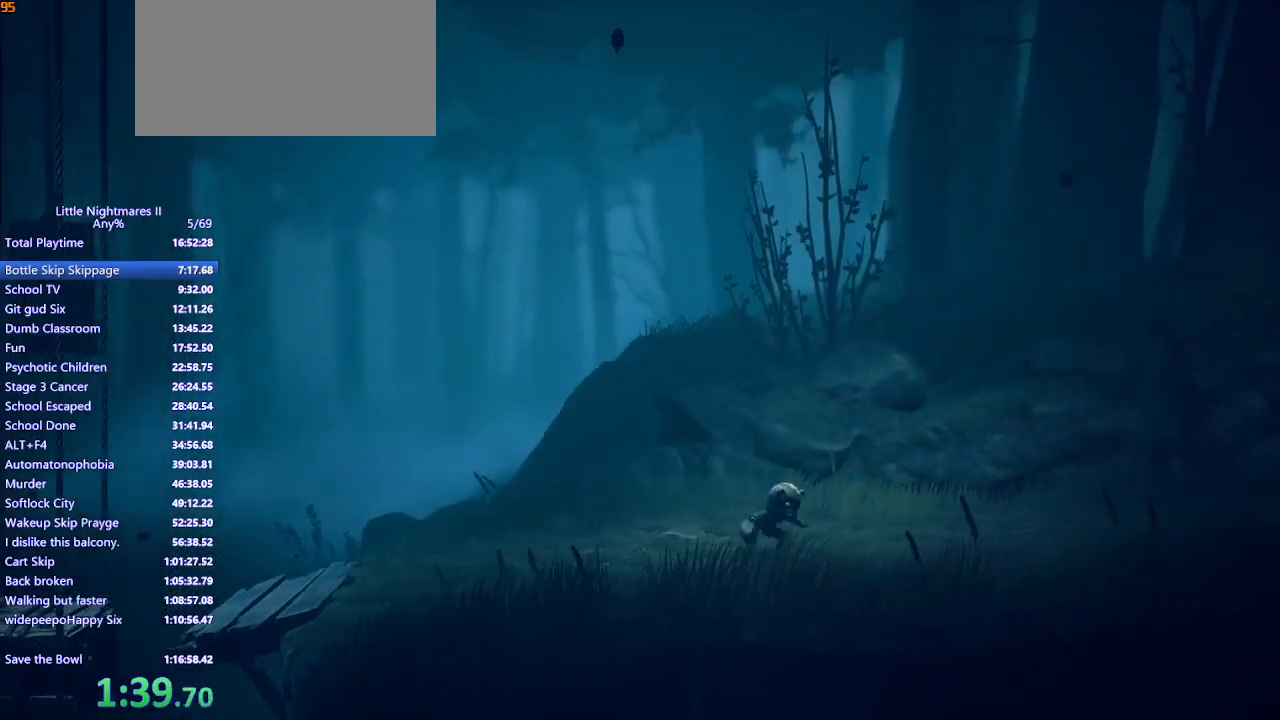
{"keys": ["d", "space"], "mouse": ["mb4"], "events": [[33, "space", "down"]]}
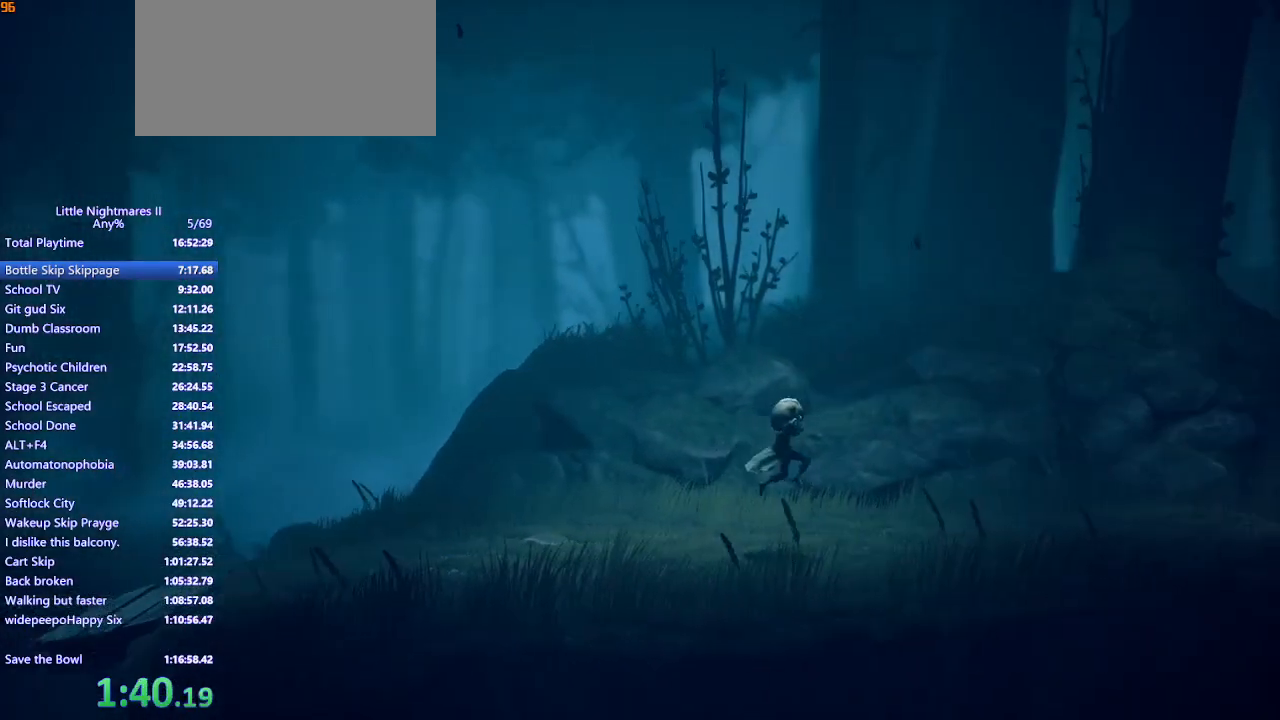
{"keys": ["d"], "mouse": ["mb4"], "events": [[500, "space", "up"]]}
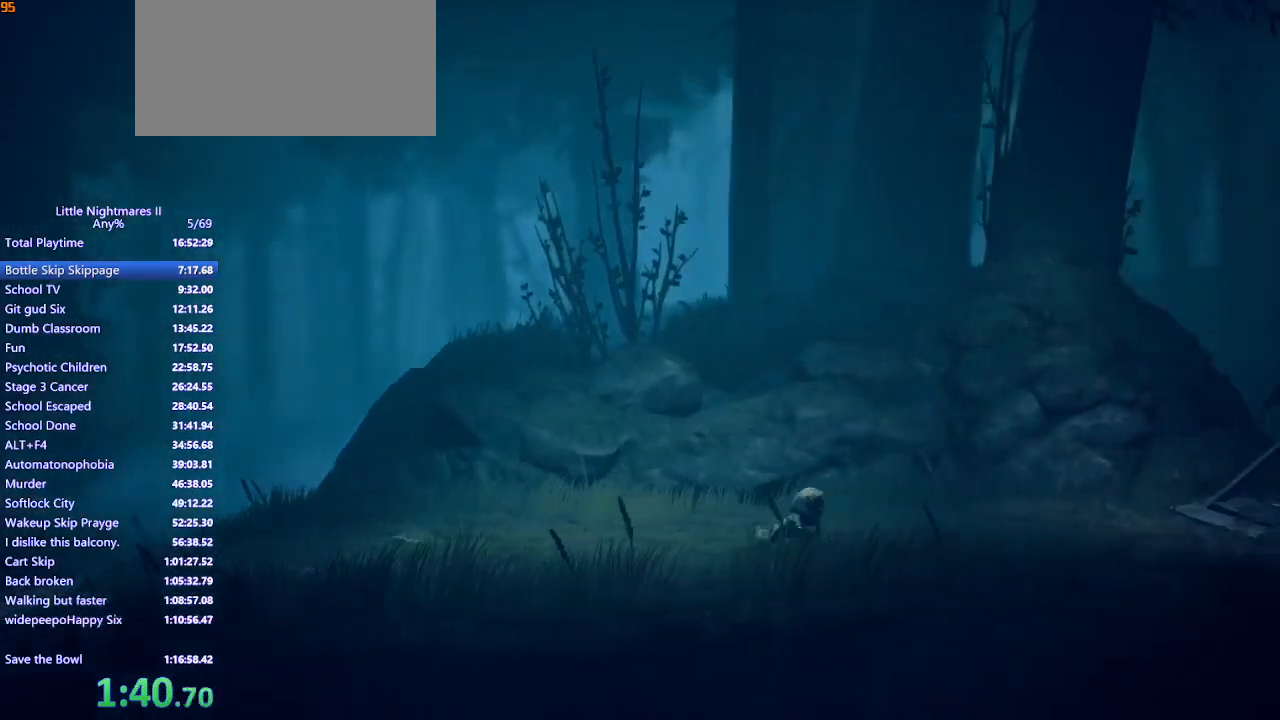
{"keys": ["d", "s", "space"], "mouse": ["mb4"], "events": [[367, "space", "down"], [467, "s", "down"]]}
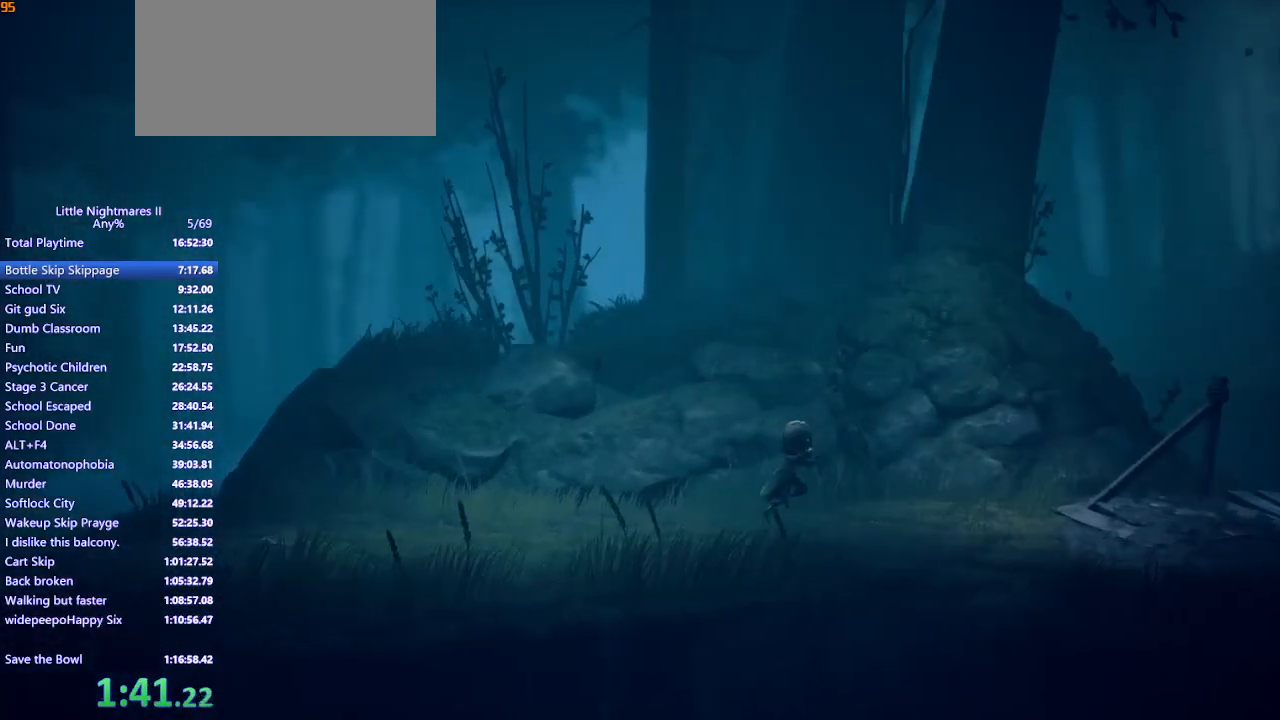
{"keys": ["d", "s", "space"], "mouse": ["mb4"], "events": []}